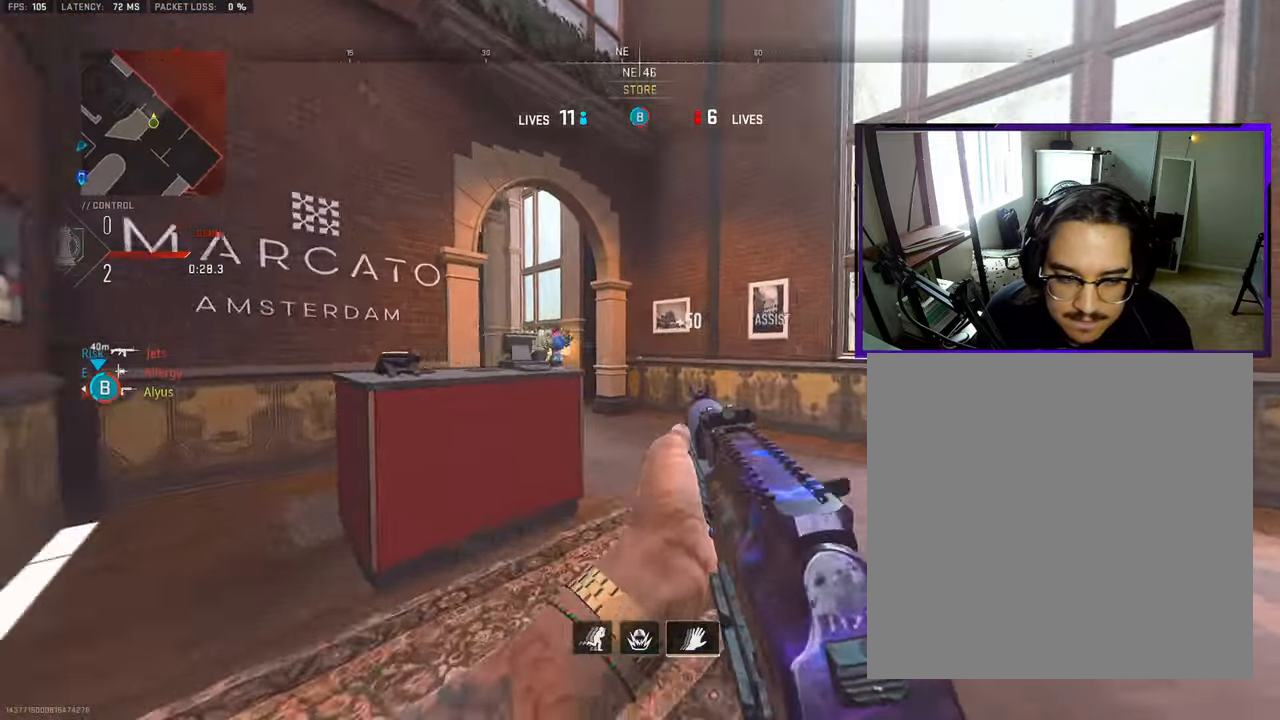
Gameplay with a controller (PlayStation layout); each line is a JSON object with the inputs held at the frame after it. "events" lists button and stick changes between this image and that frame as [ms after this image, input, new state], when the widget could be followed in between. Not read: L1 L2 R1 R2.
{"buttons": ["L3"], "left_stick": "up", "right_stick": "center", "events": [[100, "L3", "up"], [200, "L3", "down"], [233, "right_stick", "left"], [317, "L3", "up"], [417, "right_stick", "center"], [450, "L3", "down"]]}
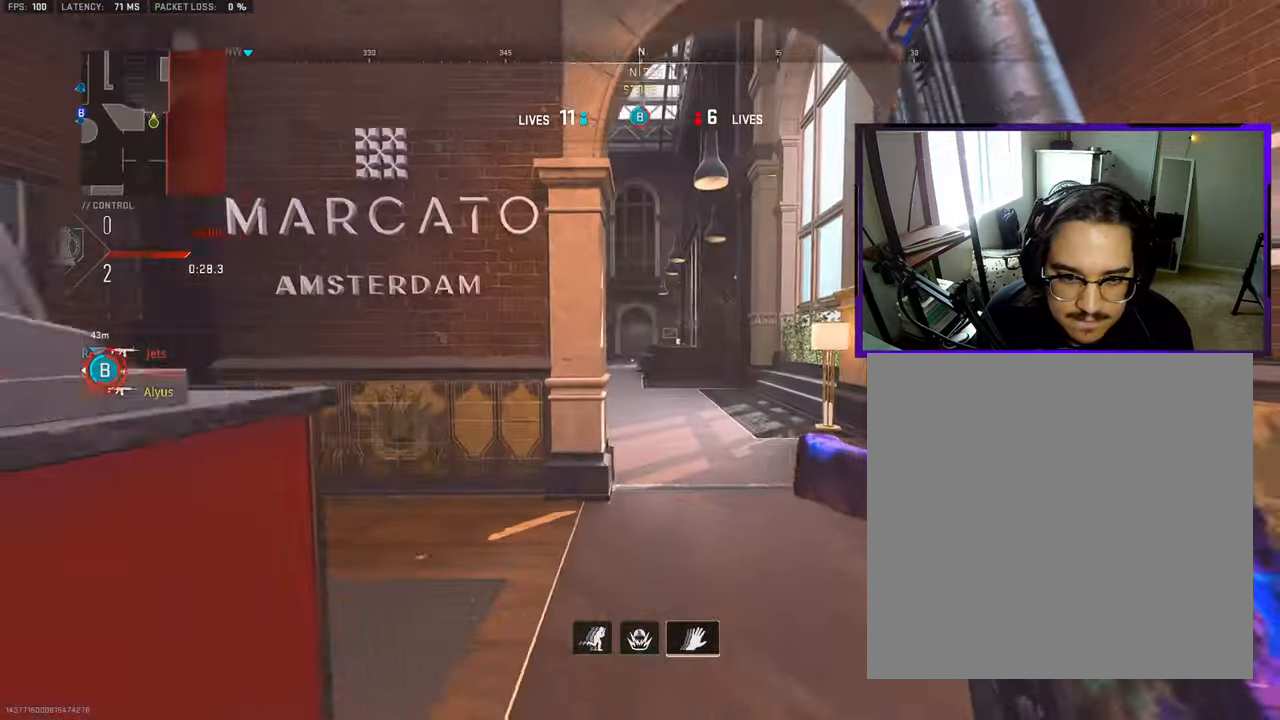
{"buttons": [], "left_stick": "up", "right_stick": "center", "events": [[17, "L3", "up"], [167, "L3", "down"], [217, "right_stick", "left"], [250, "L3", "up"], [333, "L3", "down"], [400, "right_stick", "center"], [467, "L3", "up"]]}
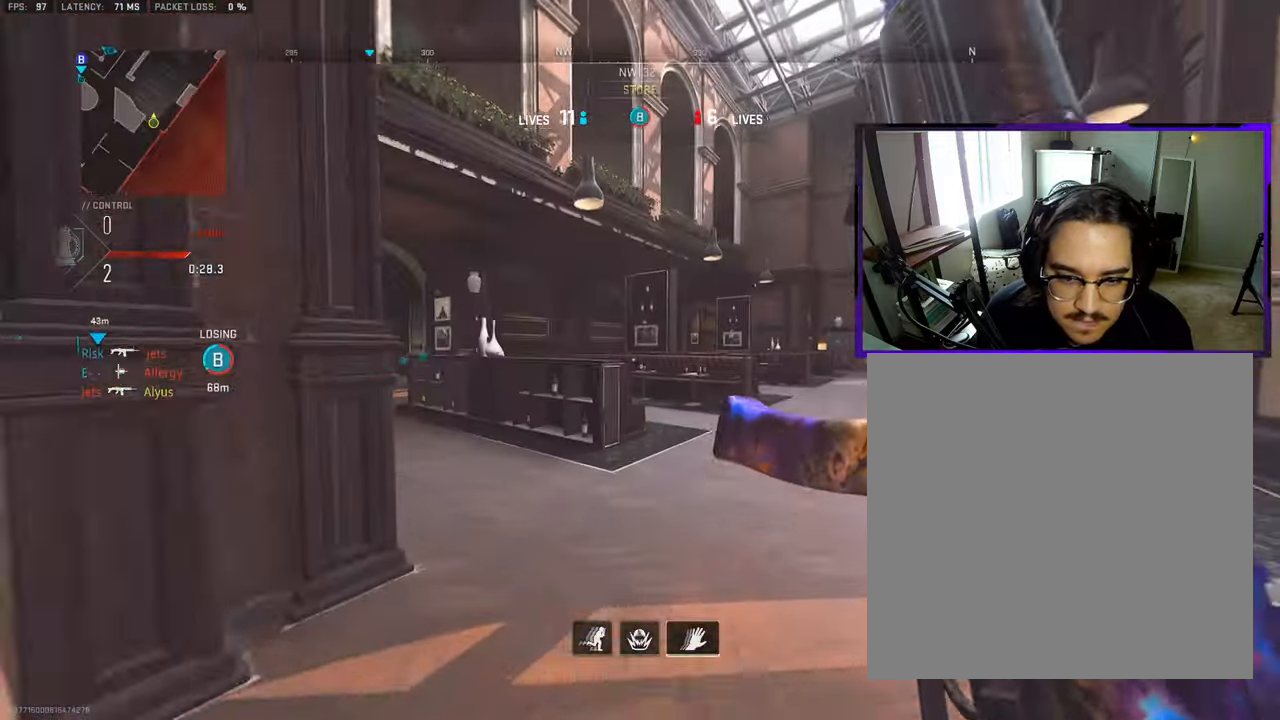
{"buttons": ["L3"], "left_stick": "up", "right_stick": "center", "events": [[67, "L3", "down"], [167, "L3", "up"], [217, "right_stick", "right"], [350, "right_stick", "center"], [483, "L3", "down"]]}
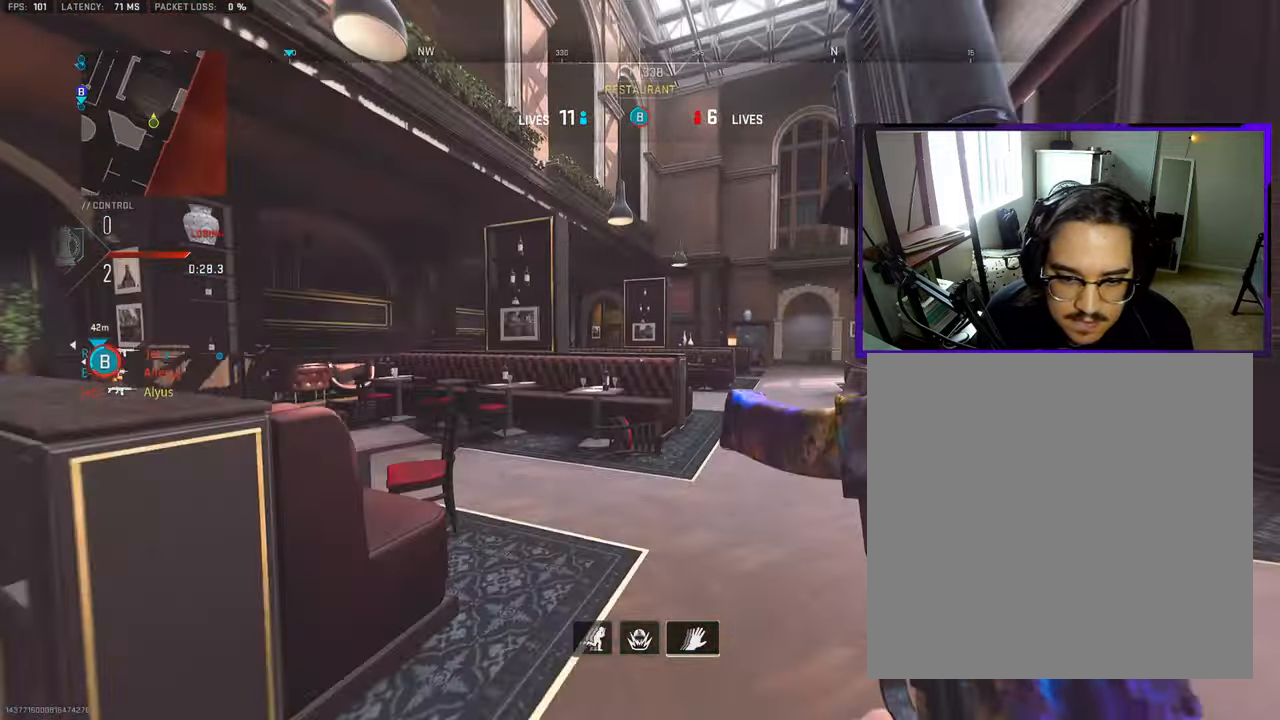
{"buttons": ["CROSS"], "left_stick": "up", "right_stick": "center", "events": [[83, "L3", "up"], [200, "L3", "down"], [300, "CROSS", "down"], [300, "L3", "up"], [400, "CROSS", "up"], [500, "CROSS", "down"]]}
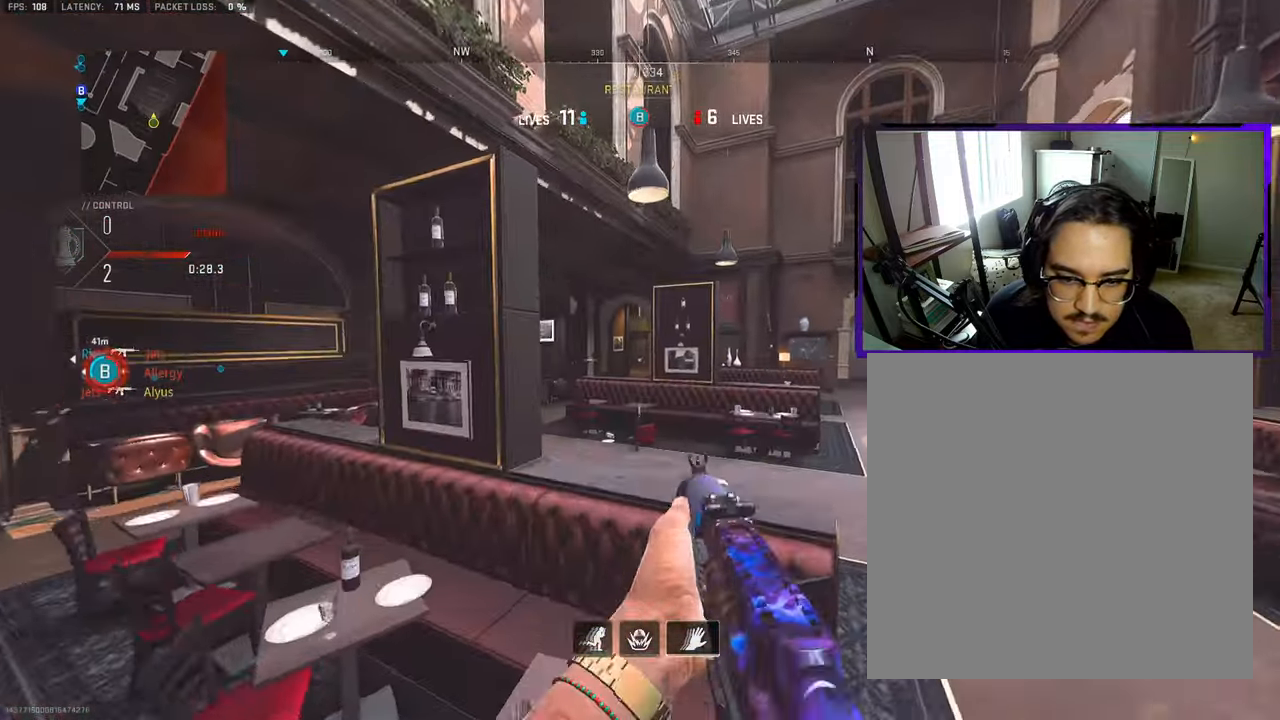
{"buttons": [], "left_stick": "up", "right_stick": "center", "events": [[67, "L3", "down"], [183, "L3", "up"], [250, "CROSS", "up"], [333, "L3", "down"], [400, "L3", "up"]]}
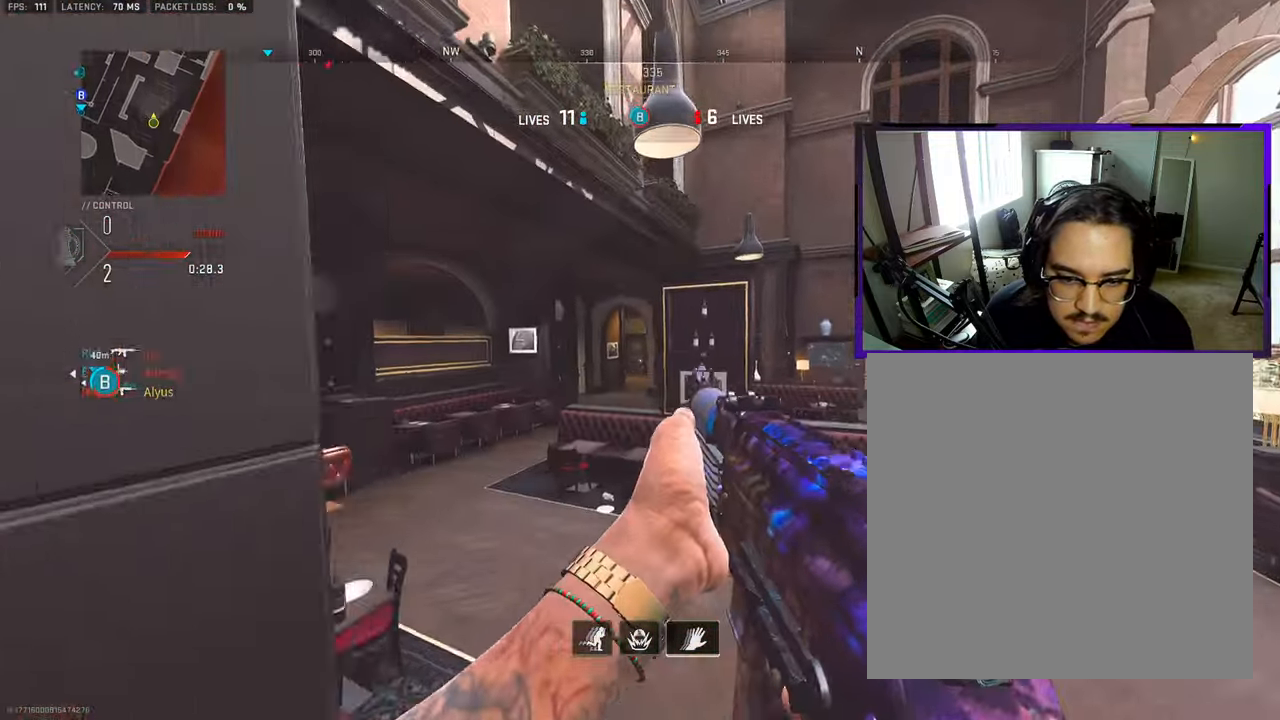
{"buttons": ["L3"], "left_stick": "up", "right_stick": "center", "events": [[50, "L3", "down"], [50, "left_stick", "up-left"], [150, "L3", "up"], [217, "L3", "down"], [317, "left_stick", "up"], [333, "L3", "up"], [400, "L3", "down"], [433, "CROSS", "down"], [500, "CROSS", "up"]]}
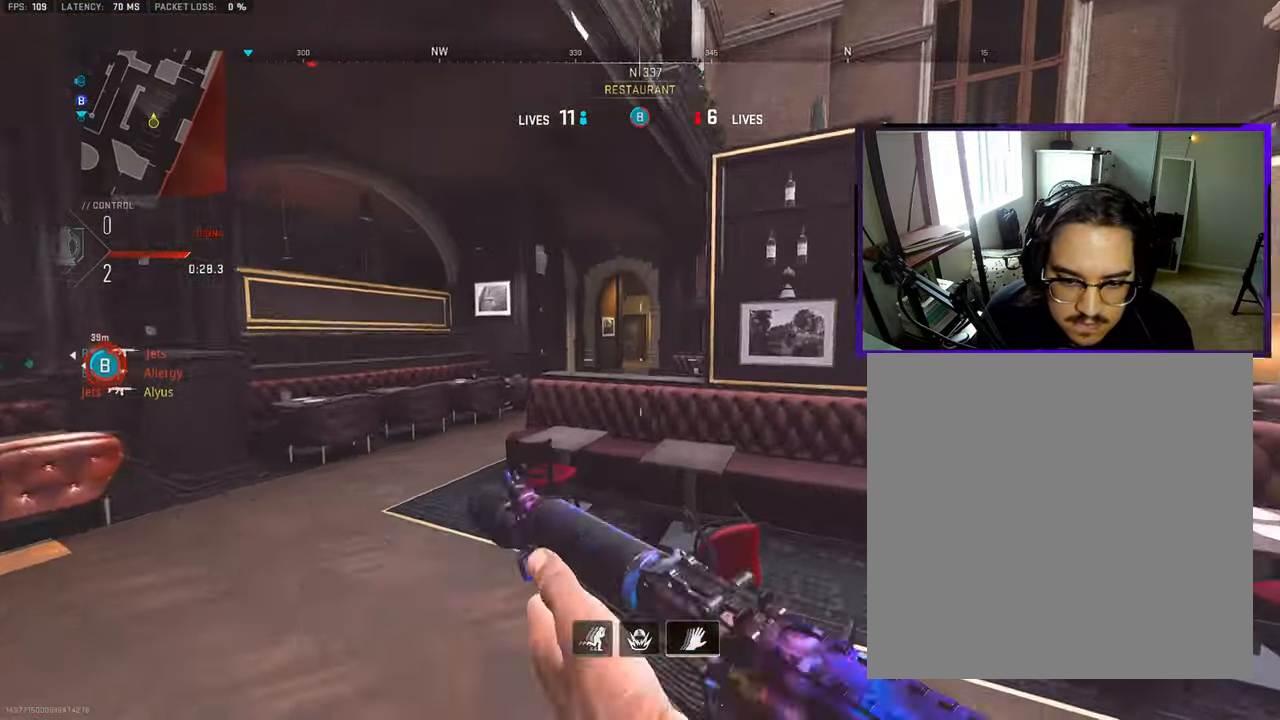
{"buttons": [], "left_stick": "up", "right_stick": "center", "events": [[33, "L3", "up"], [283, "CROSS", "down"], [400, "CROSS", "up"]]}
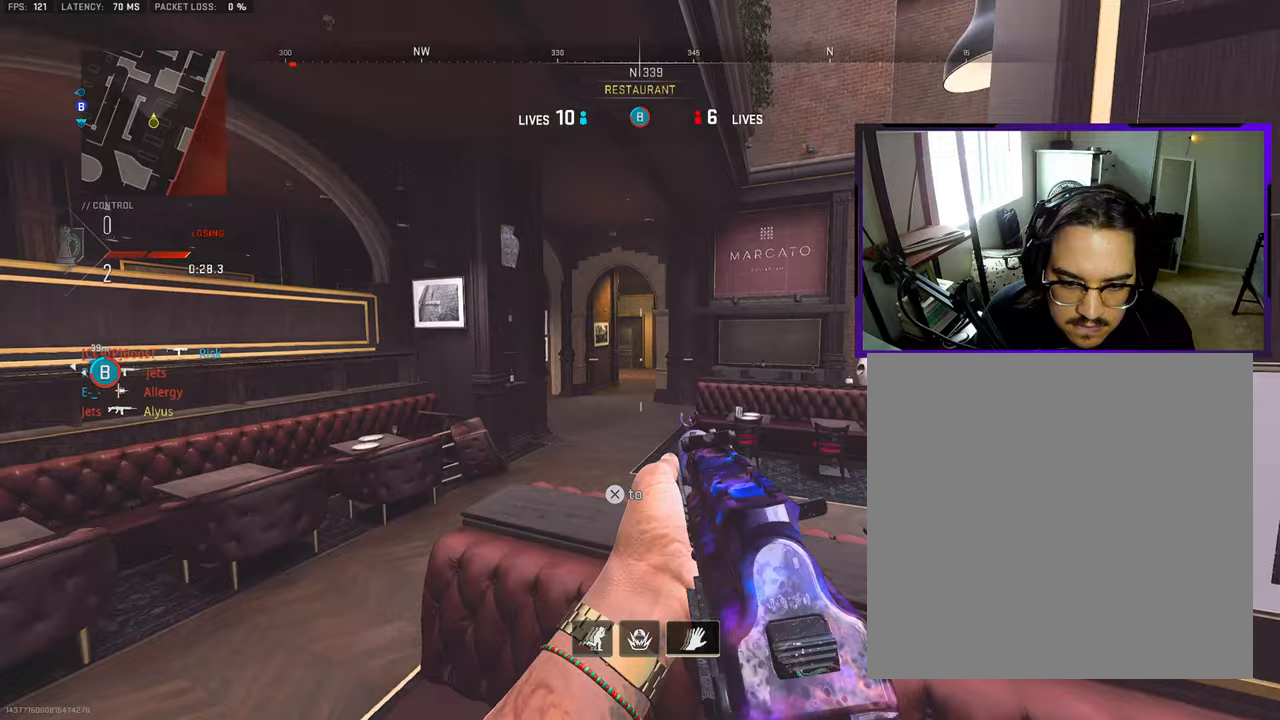
{"buttons": [], "left_stick": "up", "right_stick": "right", "events": [[217, "right_stick", "right"]]}
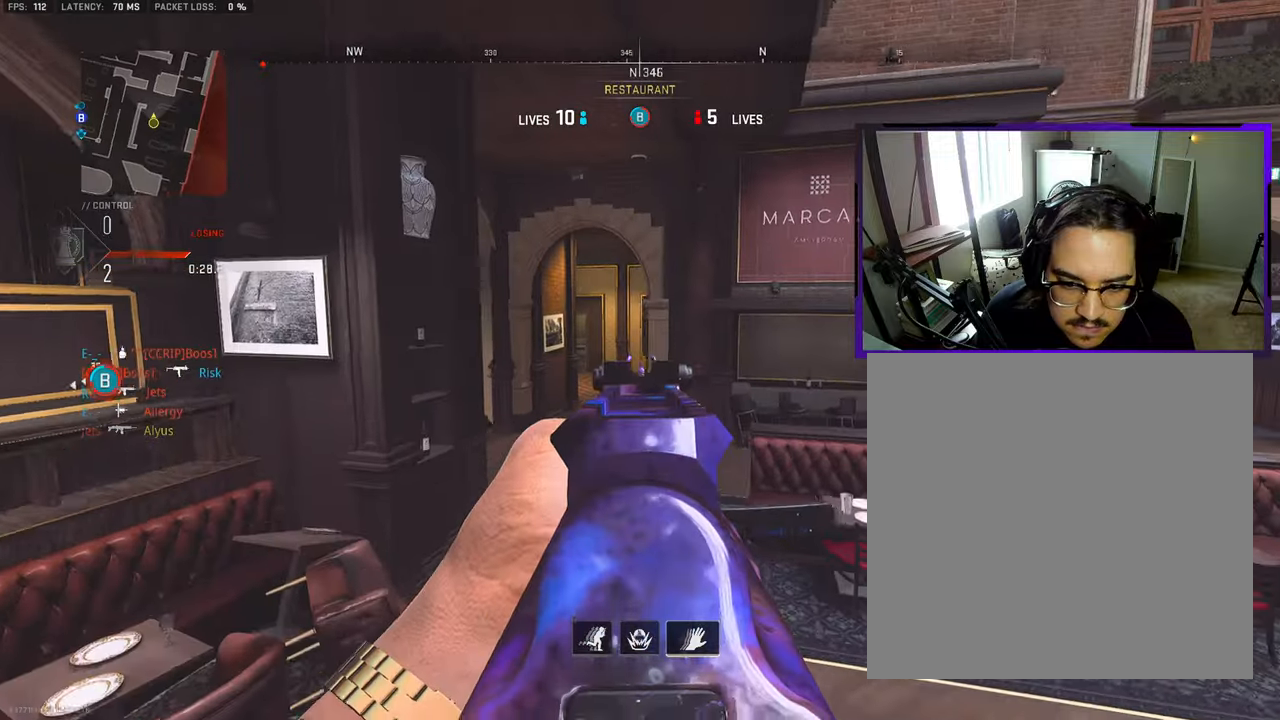
{"buttons": [], "left_stick": "up", "right_stick": "center", "events": [[83, "right_stick", "center"]]}
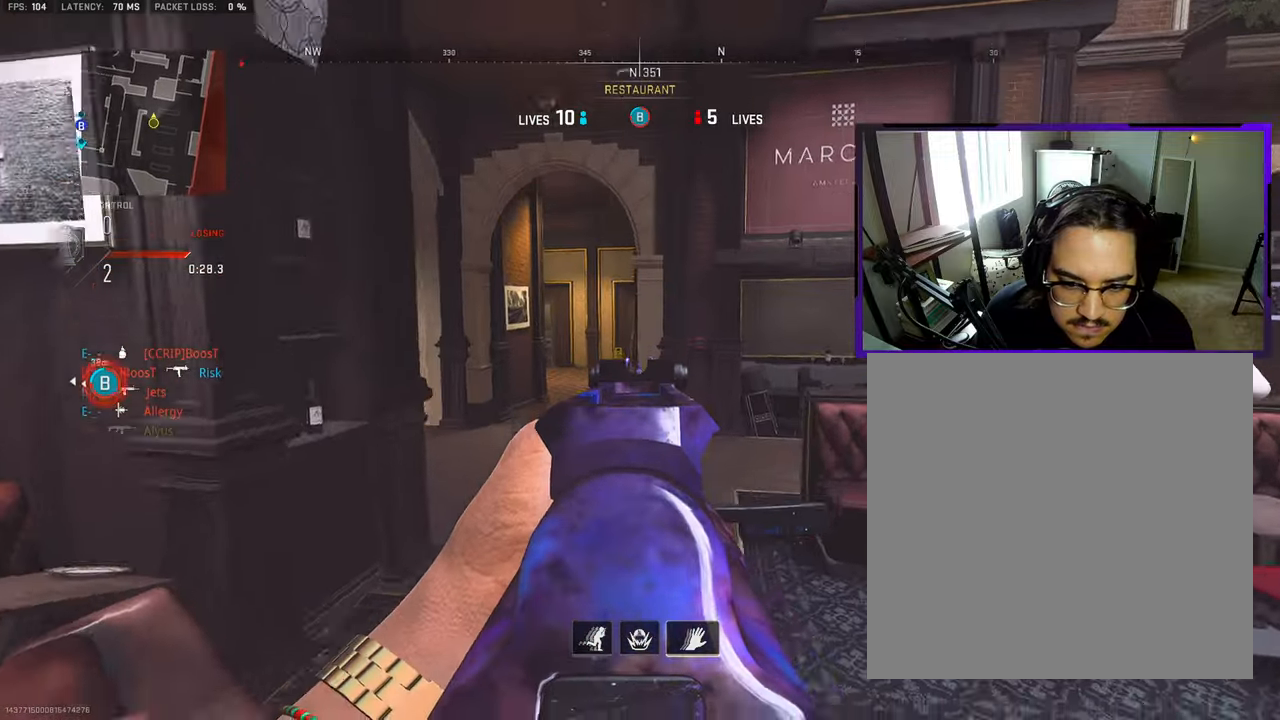
{"buttons": [], "left_stick": "up", "right_stick": "center", "events": []}
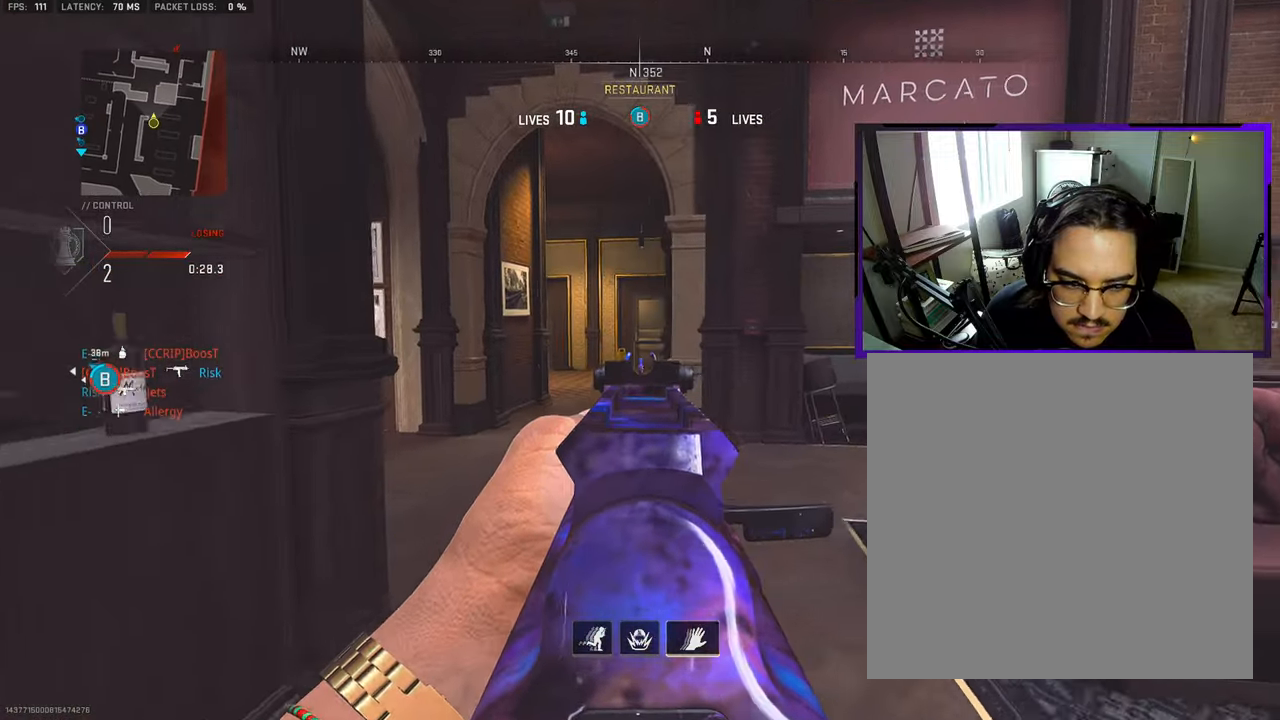
{"buttons": ["L3"], "left_stick": "up-left", "right_stick": "center", "events": [[417, "left_stick", "up-left"], [500, "L3", "down"]]}
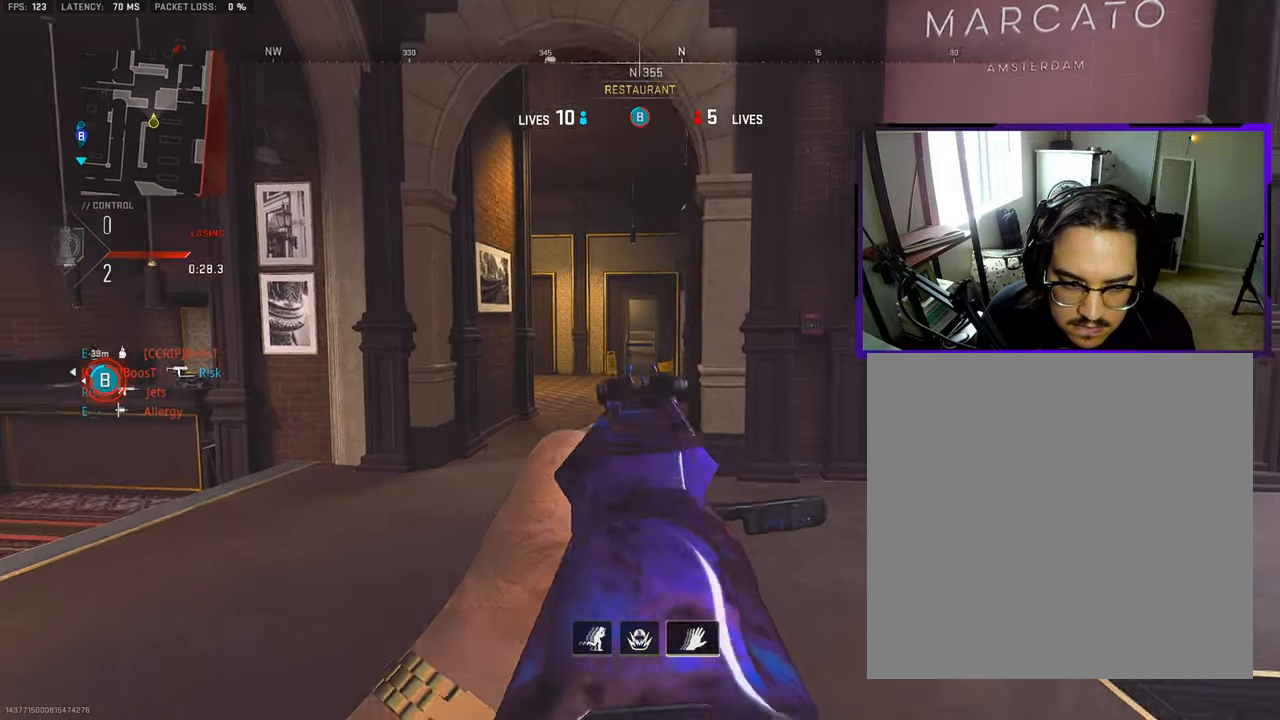
{"buttons": ["CROSS"], "left_stick": "up-left", "right_stick": "right", "events": [[100, "L3", "up"], [183, "L3", "down"], [283, "L3", "up"], [367, "L3", "down"], [367, "right_stick", "right"], [483, "CROSS", "down"], [500, "L3", "up"]]}
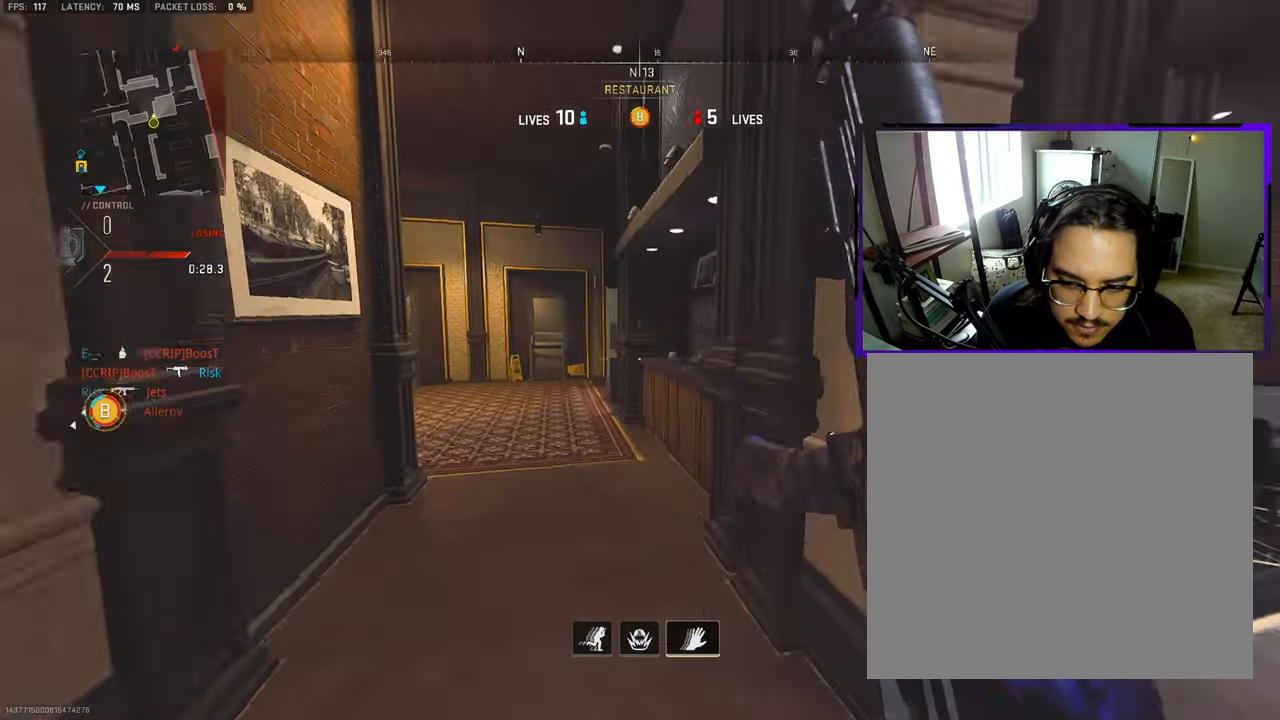
{"buttons": [], "left_stick": "up", "right_stick": "left", "events": [[83, "right_stick", "center"], [100, "CROSS", "up"], [400, "L3", "down"], [450, "right_stick", "left"], [500, "L3", "up"], [500, "left_stick", "up"]]}
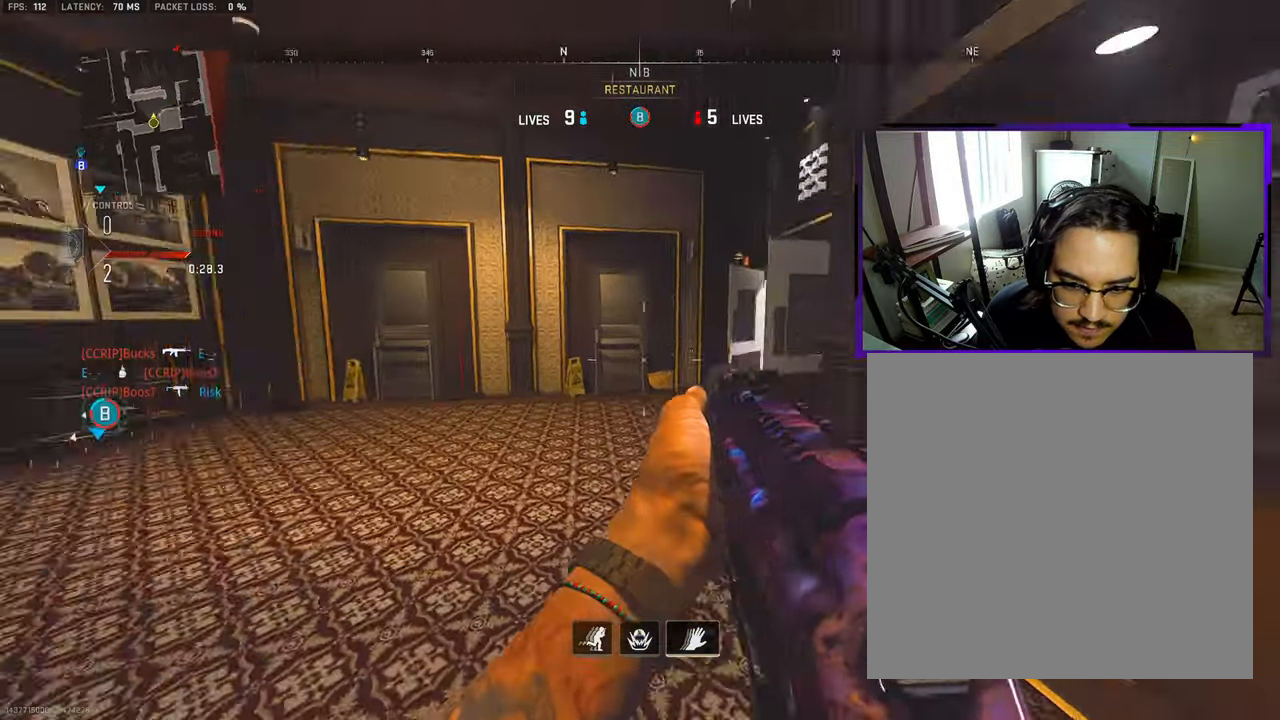
{"buttons": ["L3"], "left_stick": "up", "right_stick": "center", "events": [[83, "L3", "down"], [200, "L3", "up"], [233, "right_stick", "center"], [283, "L3", "down"], [400, "L3", "up"], [500, "L3", "down"]]}
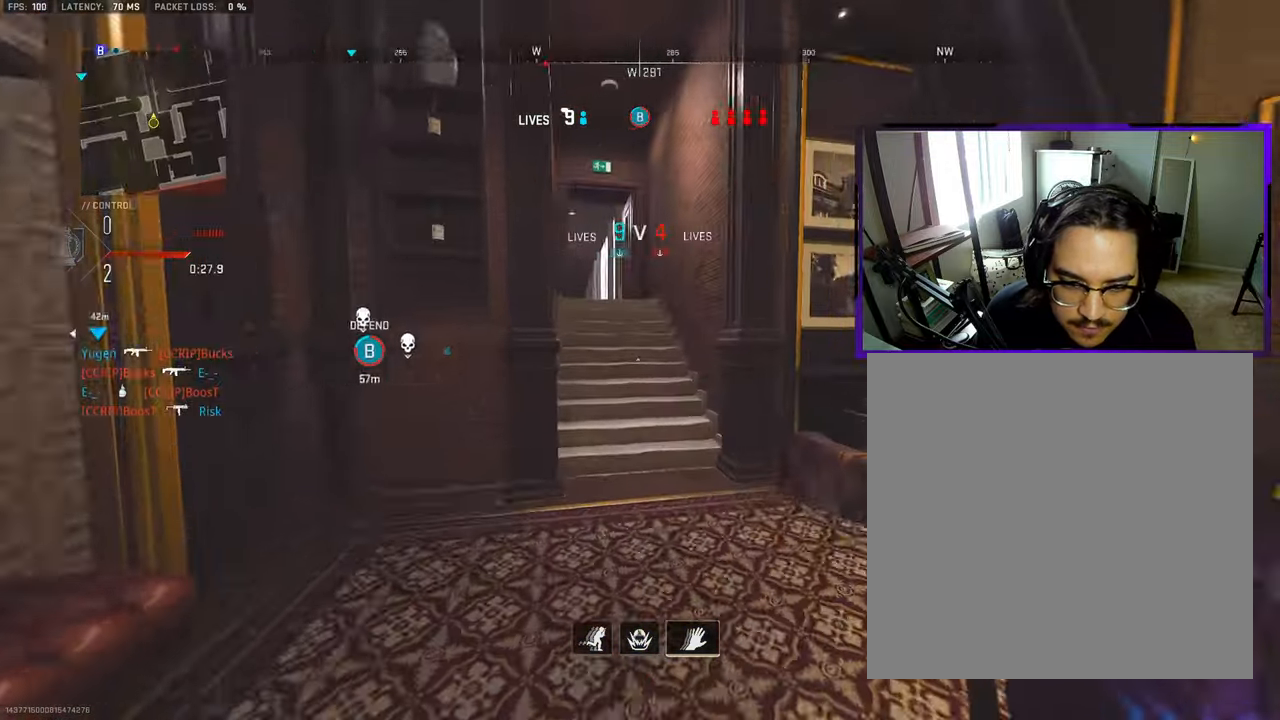
{"buttons": [], "left_stick": "up", "right_stick": "center", "events": [[167, "L3", "up"], [283, "CROSS", "down"], [383, "CROSS", "up"]]}
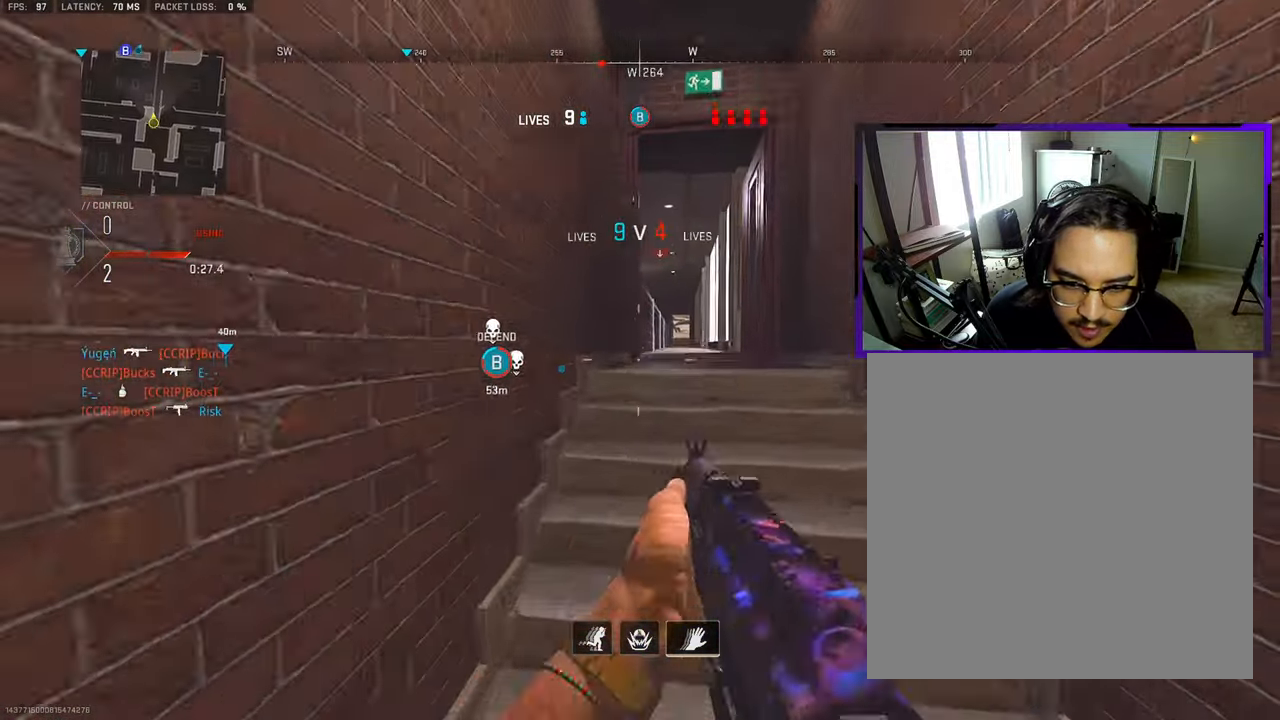
{"buttons": ["L3"], "left_stick": "up", "right_stick": "center", "events": [[33, "L3", "down"], [150, "L3", "up"], [250, "L3", "down"], [250, "right_stick", "down-right"], [333, "L3", "up"], [333, "right_stick", "center"], [433, "L3", "down"]]}
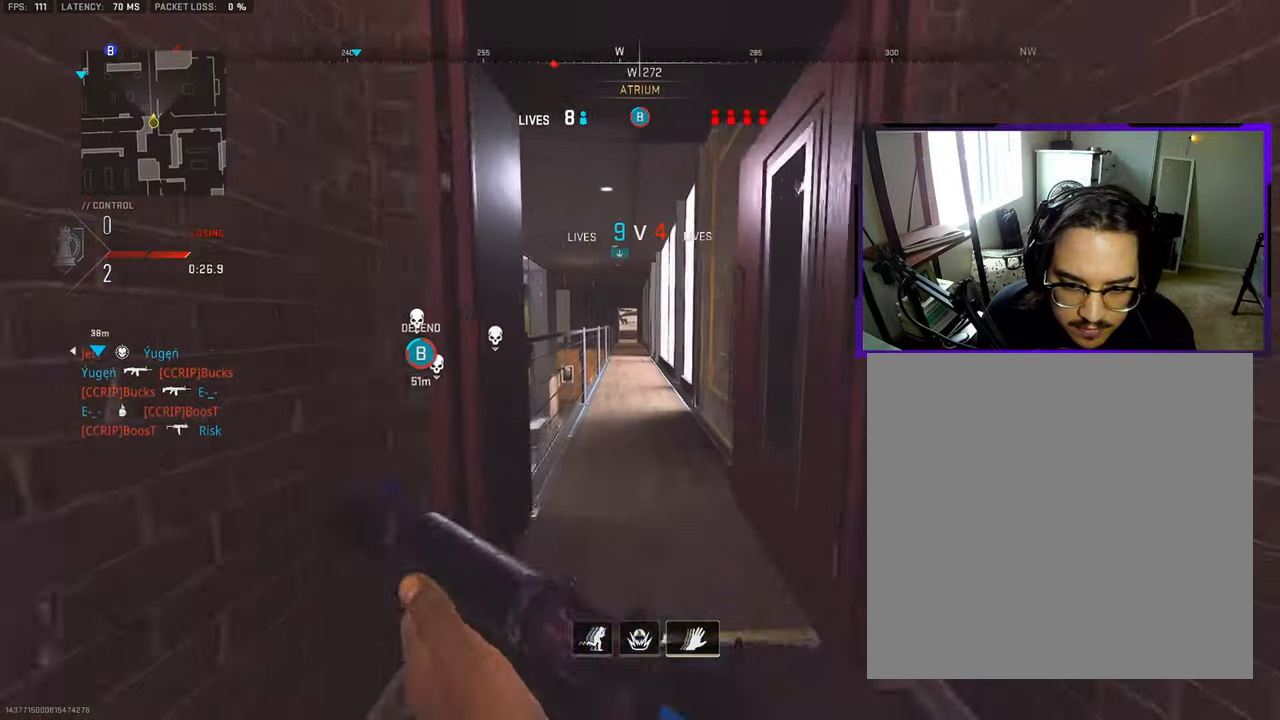
{"buttons": ["CROSS"], "left_stick": "up-left", "right_stick": "down-right", "events": [[150, "L3", "up"], [217, "right_stick", "left"], [283, "CROSS", "down"], [300, "left_stick", "up-left"], [367, "CROSS", "up"], [467, "CROSS", "down"], [467, "right_stick", "down-right"]]}
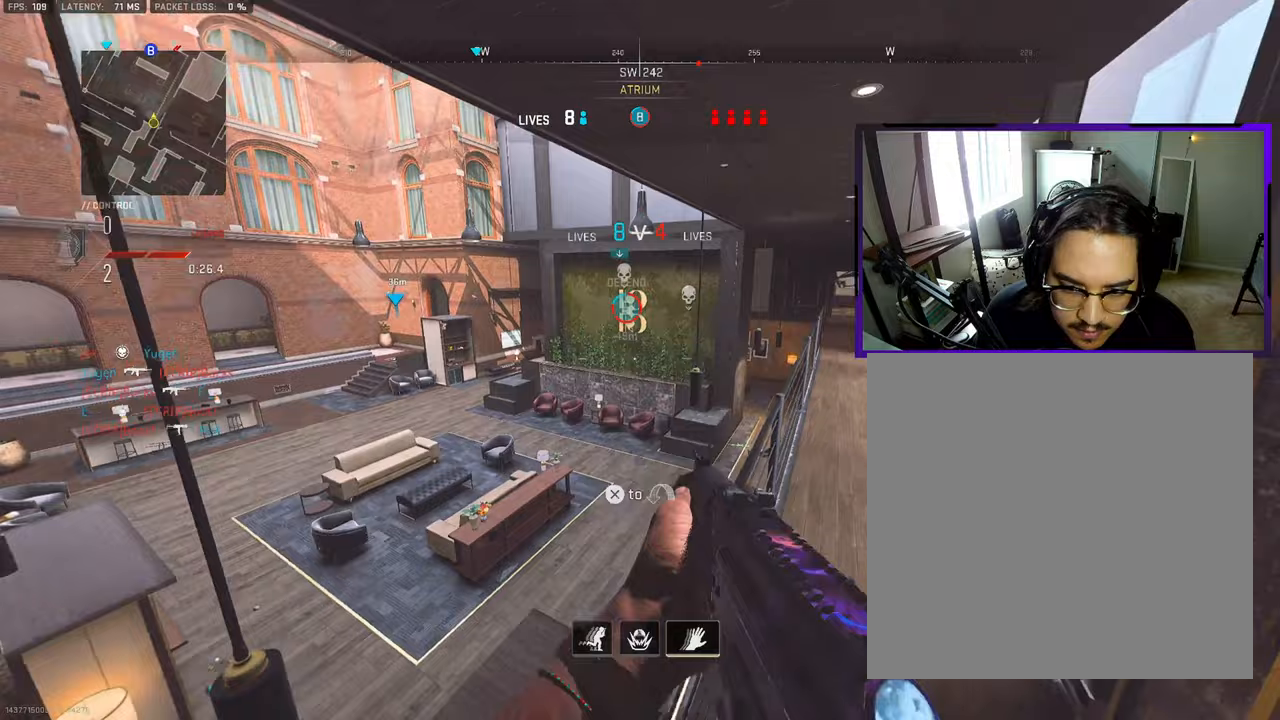
{"buttons": [], "left_stick": "center", "right_stick": "center", "events": [[133, "right_stick", "center"], [167, "CROSS", "up"], [250, "left_stick", "center"], [267, "right_stick", "down-right"], [367, "right_stick", "center"]]}
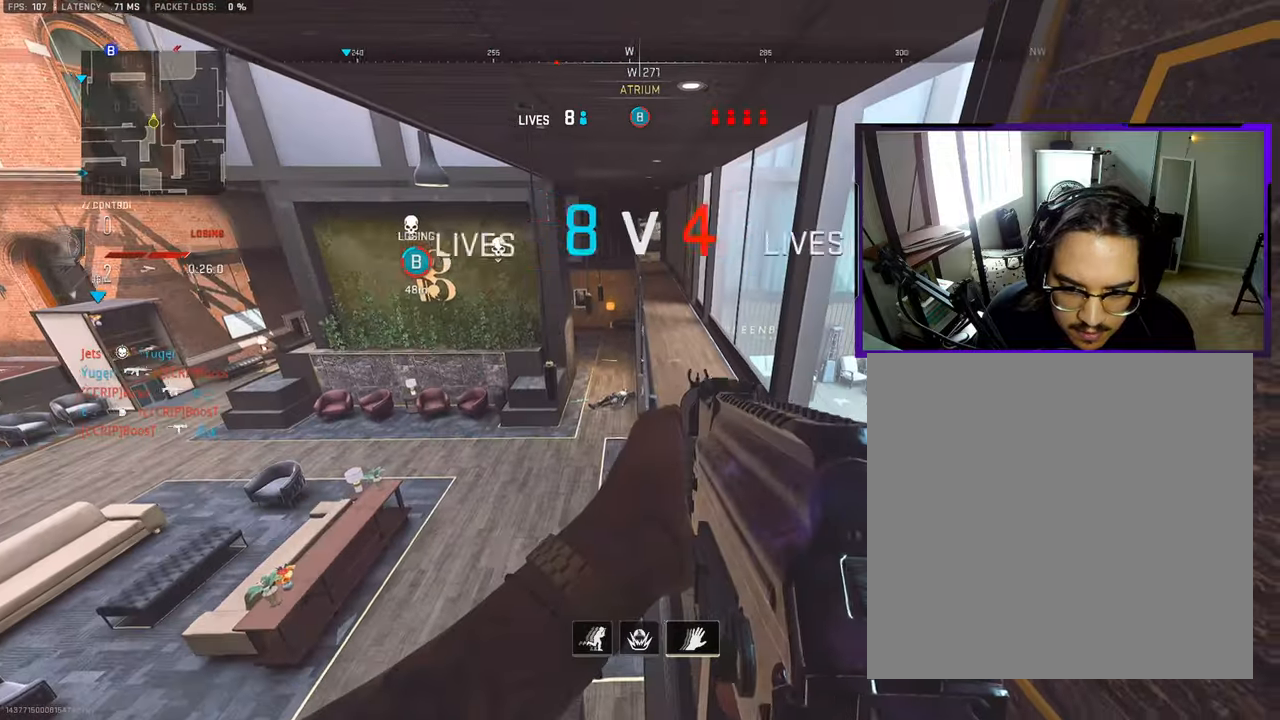
{"buttons": [], "left_stick": "up-left", "right_stick": "right", "events": [[17, "right_stick", "right"], [83, "left_stick", "up-left"], [233, "right_stick", "center"], [350, "right_stick", "right"]]}
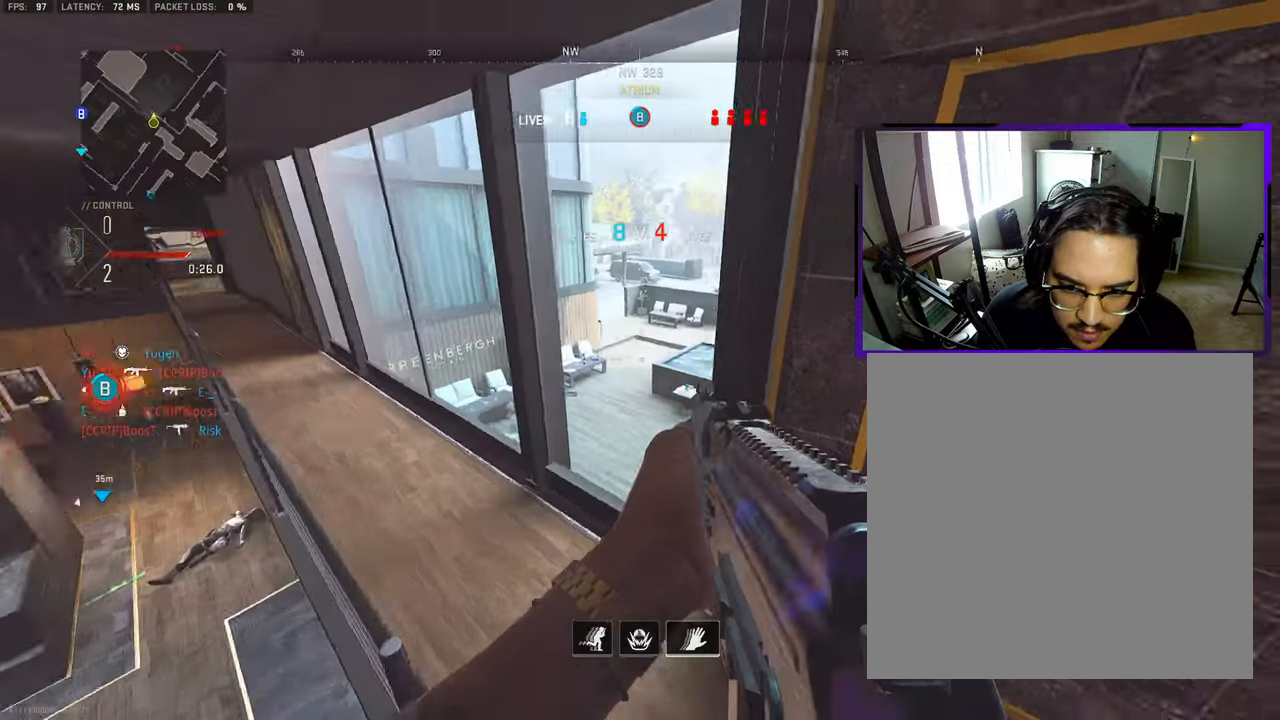
{"buttons": [], "left_stick": "up-left", "right_stick": "left", "events": [[67, "right_stick", "center"], [350, "right_stick", "left"], [400, "L3", "down"], [500, "L3", "up"]]}
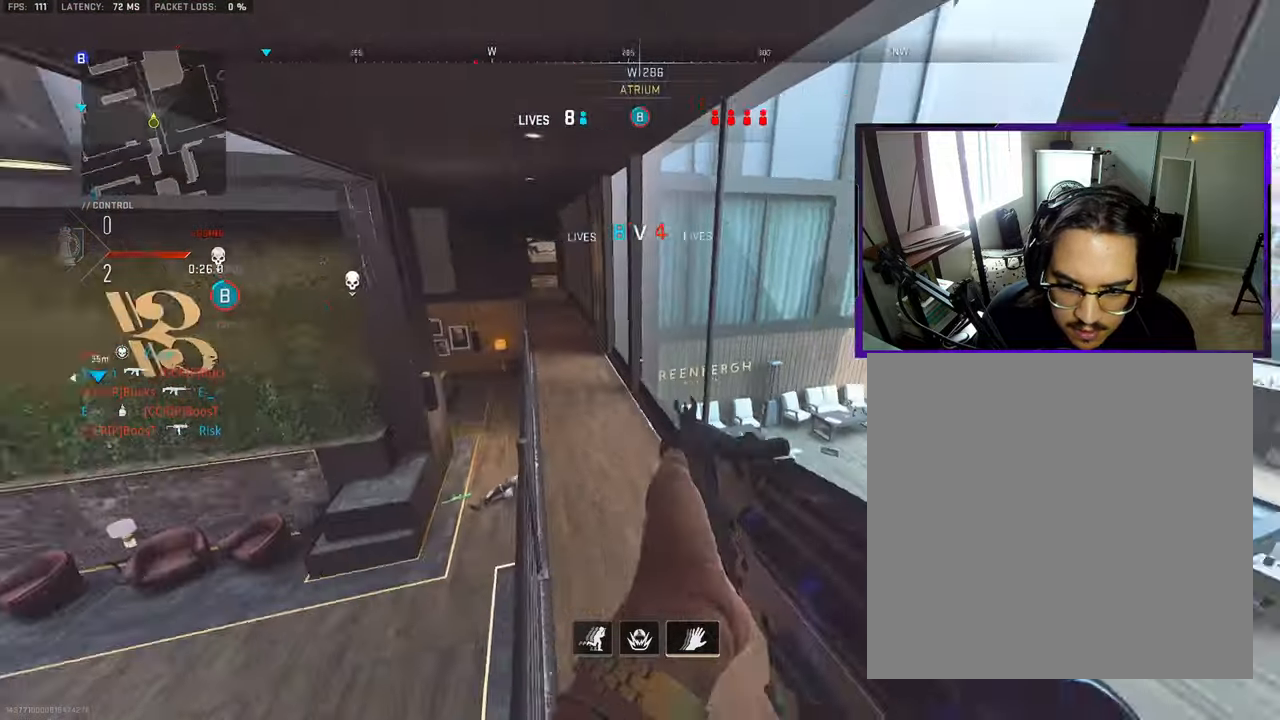
{"buttons": [], "left_stick": "up", "right_stick": "center", "events": [[67, "L3", "down"], [100, "right_stick", "center"], [183, "L3", "up"], [250, "L3", "down"], [333, "left_stick", "up"], [350, "L3", "up"]]}
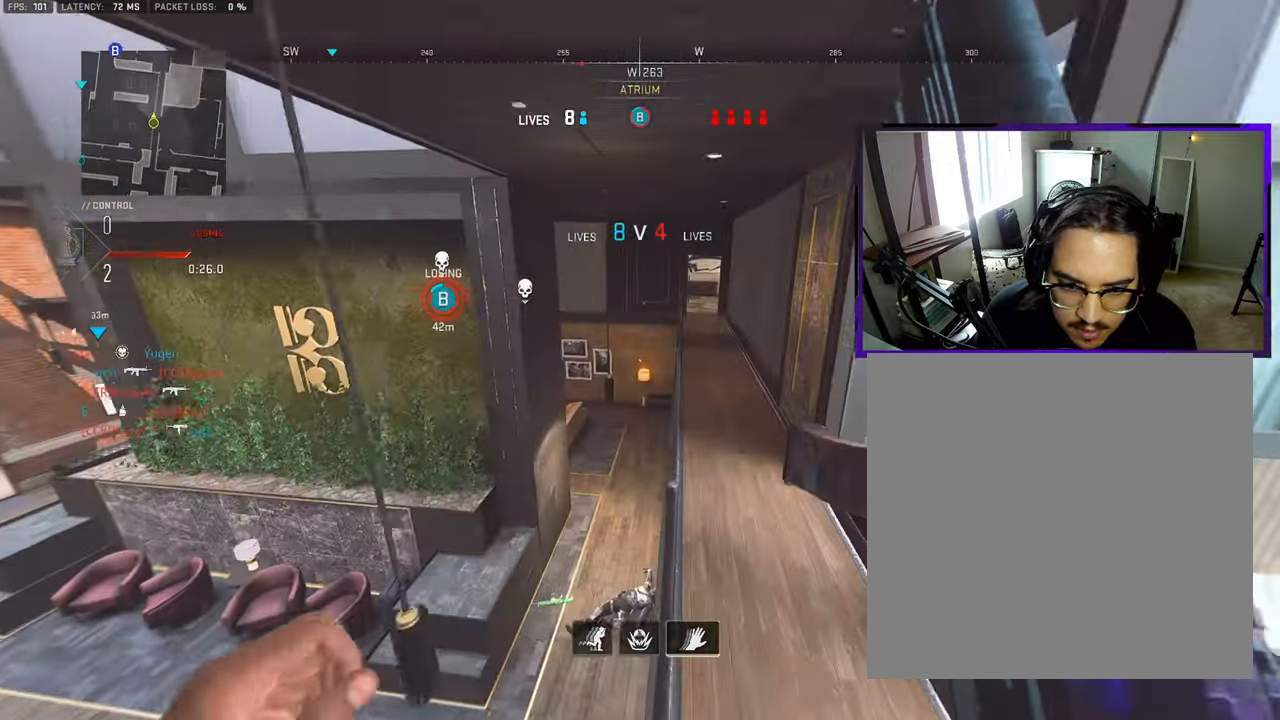
{"buttons": ["L3"], "left_stick": "up", "right_stick": "left", "events": [[17, "L3", "down"], [150, "L3", "up"], [283, "L3", "down"], [417, "L3", "up"], [467, "L3", "down"], [500, "right_stick", "left"]]}
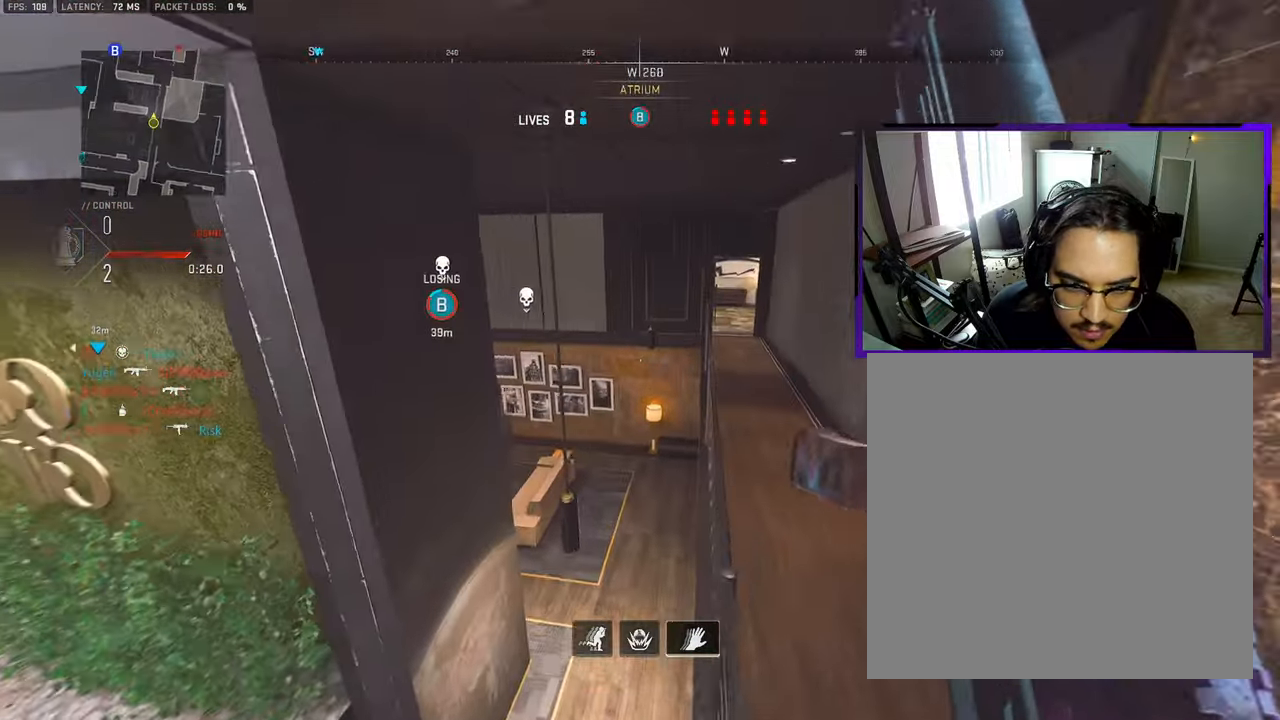
{"buttons": [], "left_stick": "up", "right_stick": "center", "events": [[133, "L3", "up"], [150, "right_stick", "center"], [217, "L3", "down"], [433, "L3", "up"]]}
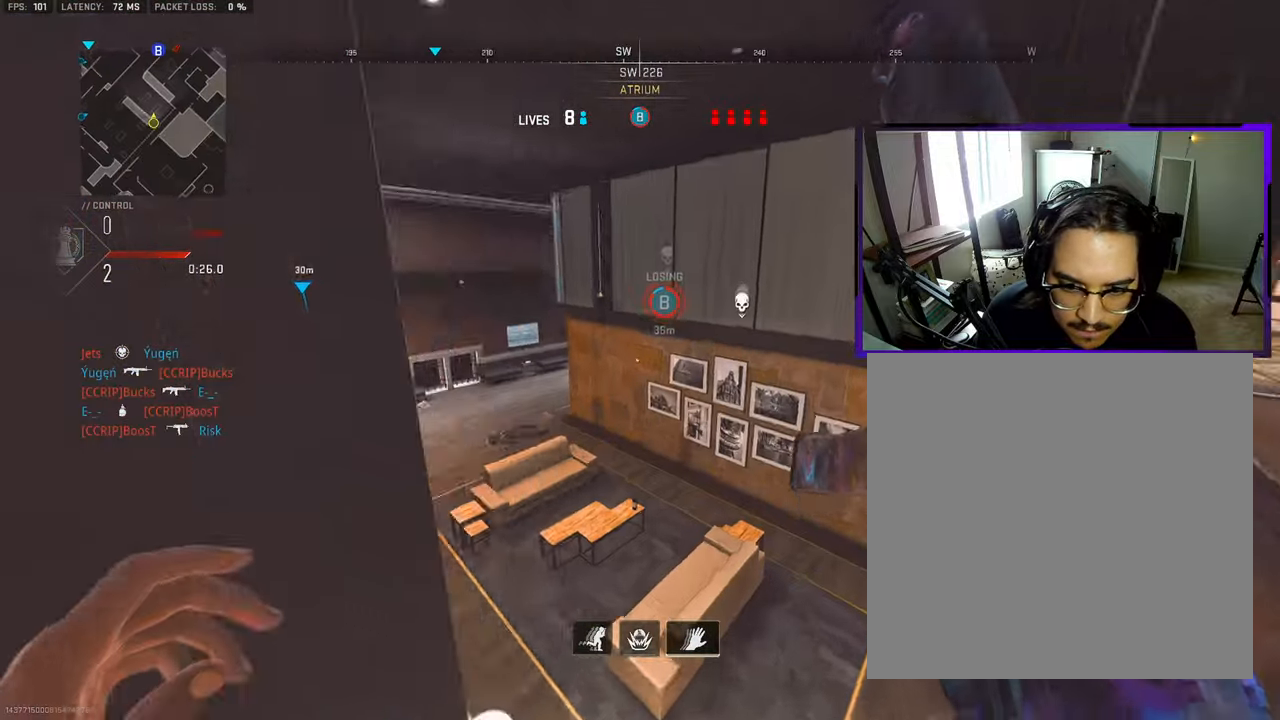
{"buttons": [], "left_stick": "up-right", "right_stick": "center", "events": [[200, "left_stick", "up-right"], [200, "right_stick", "right"], [367, "L3", "down"], [367, "right_stick", "center"], [483, "L3", "up"]]}
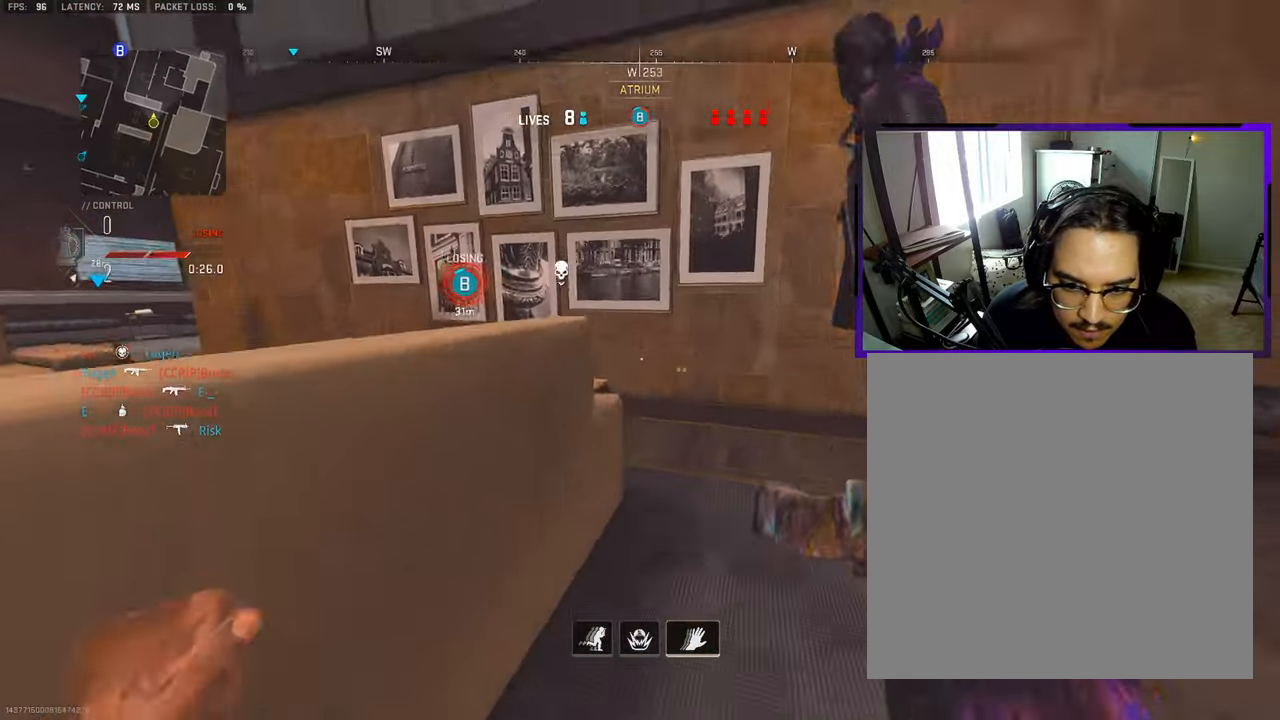
{"buttons": ["L3"], "left_stick": "up-left", "right_stick": "center", "events": [[83, "L3", "down"], [100, "right_stick", "left"], [200, "L3", "up"], [200, "left_stick", "up-left"], [300, "L3", "down"], [367, "right_stick", "center"], [417, "L3", "up"], [500, "L3", "down"]]}
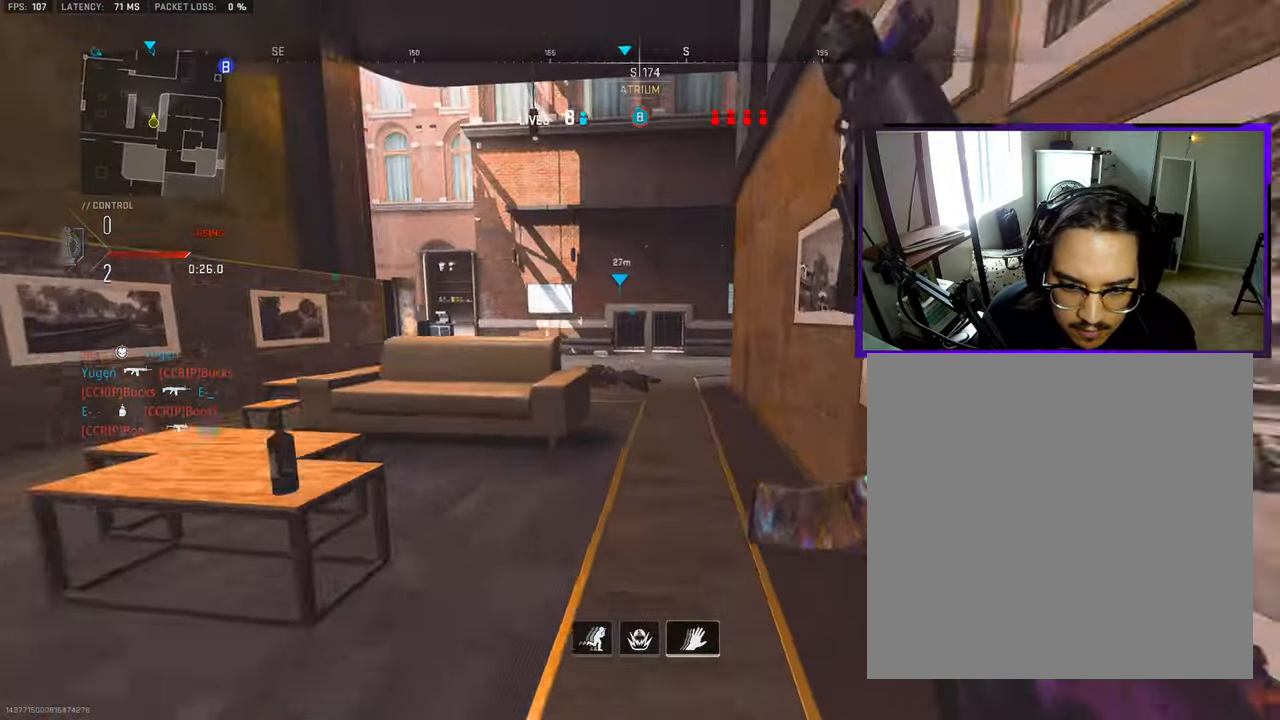
{"buttons": [], "left_stick": "up-left", "right_stick": "center", "events": [[83, "L3", "up"], [133, "right_stick", "right"], [183, "L3", "down"], [267, "right_stick", "center"], [300, "L3", "up"], [367, "L3", "down"], [500, "L3", "up"]]}
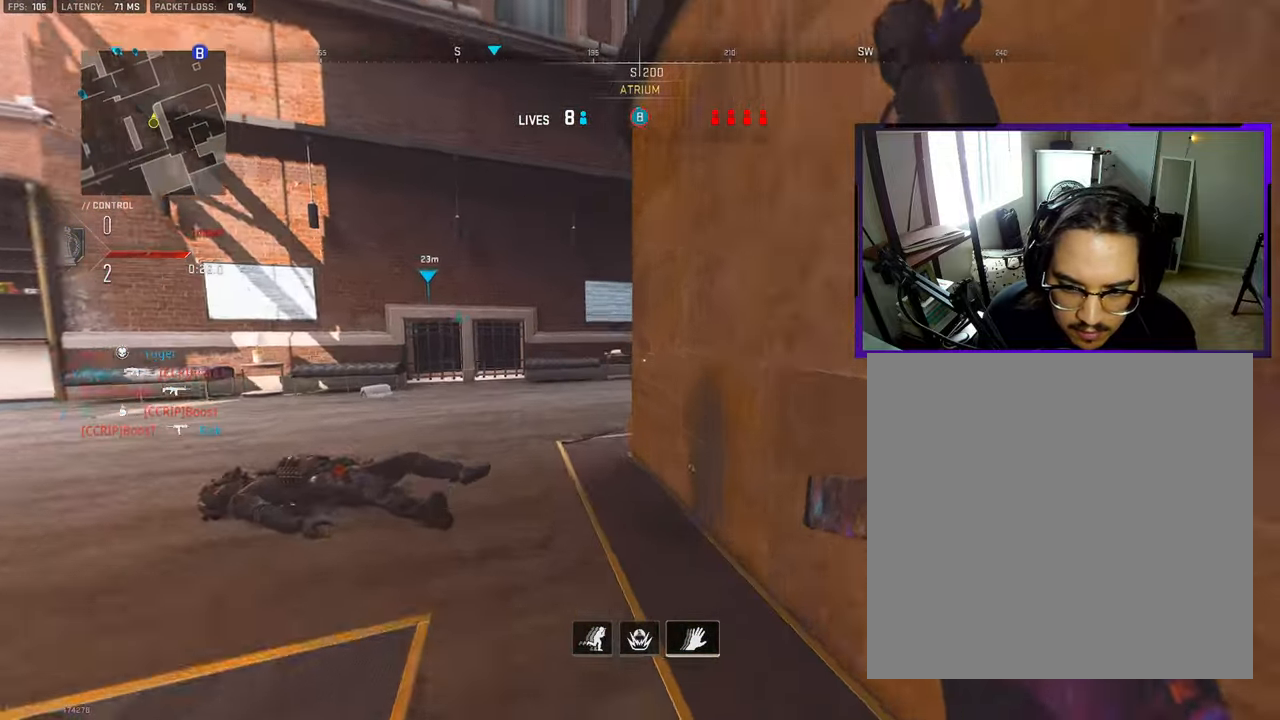
{"buttons": ["L3"], "left_stick": "up", "right_stick": "right", "events": [[83, "L3", "down"], [300, "right_stick", "right"], [467, "left_stick", "up"]]}
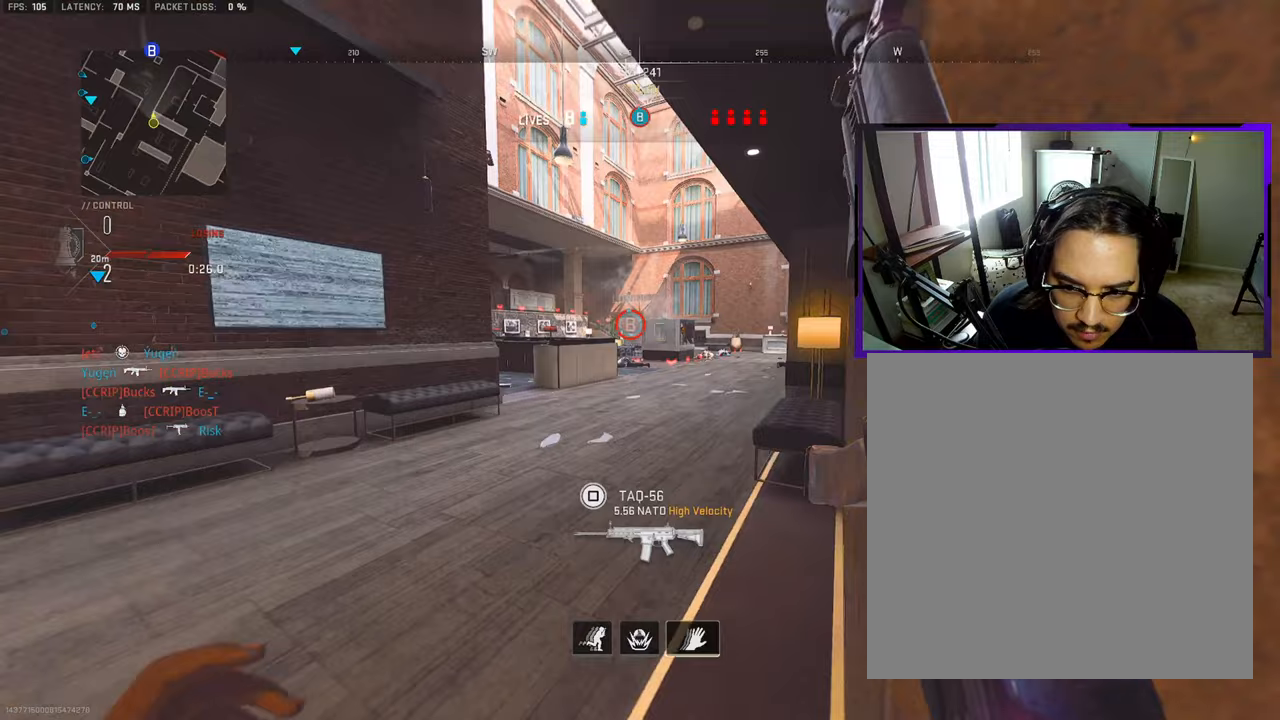
{"buttons": [], "left_stick": "up-right", "right_stick": "center", "events": [[33, "right_stick", "center"], [167, "CROSS", "down"], [167, "L3", "up"], [167, "left_stick", "up-right"], [333, "CROSS", "up"], [333, "right_stick", "down-left"], [417, "right_stick", "center"]]}
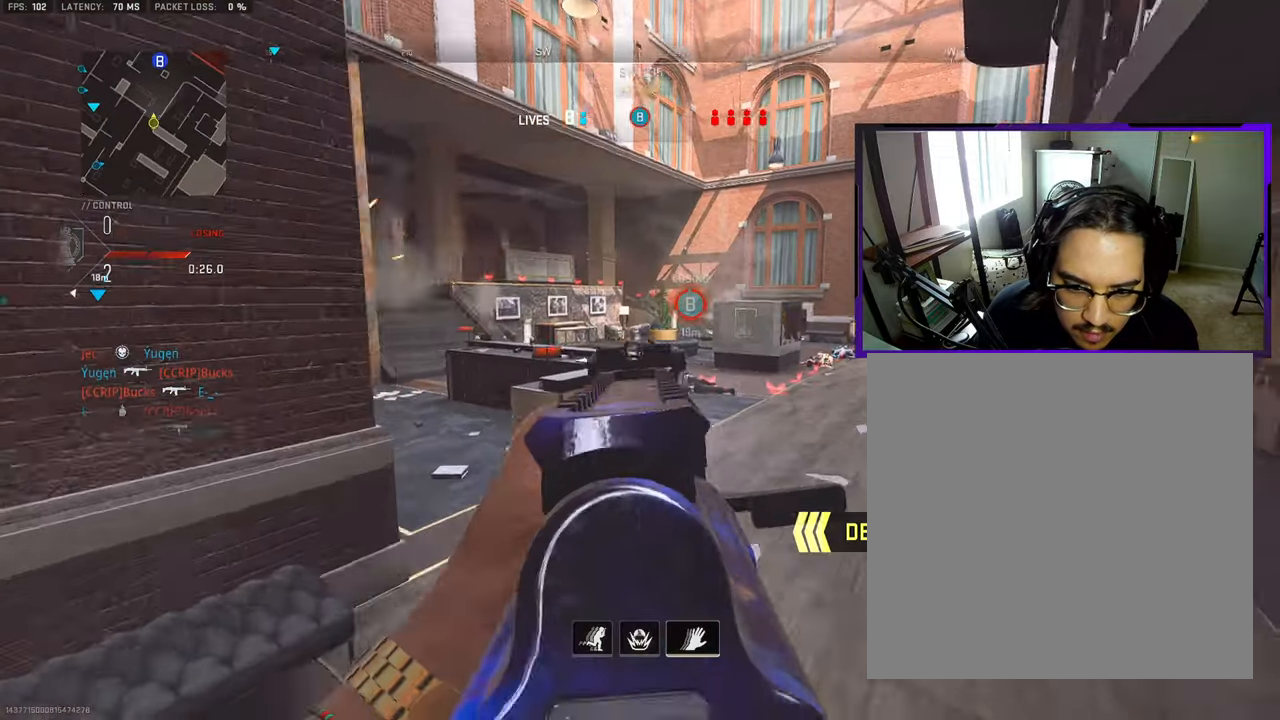
{"buttons": ["L3", "R3"], "left_stick": "up", "right_stick": "center", "events": [[117, "L3", "down"], [150, "left_stick", "up"], [150, "right_stick", "right"], [233, "L3", "up"], [317, "L3", "down"], [383, "right_stick", "center"], [450, "R3", "down"]]}
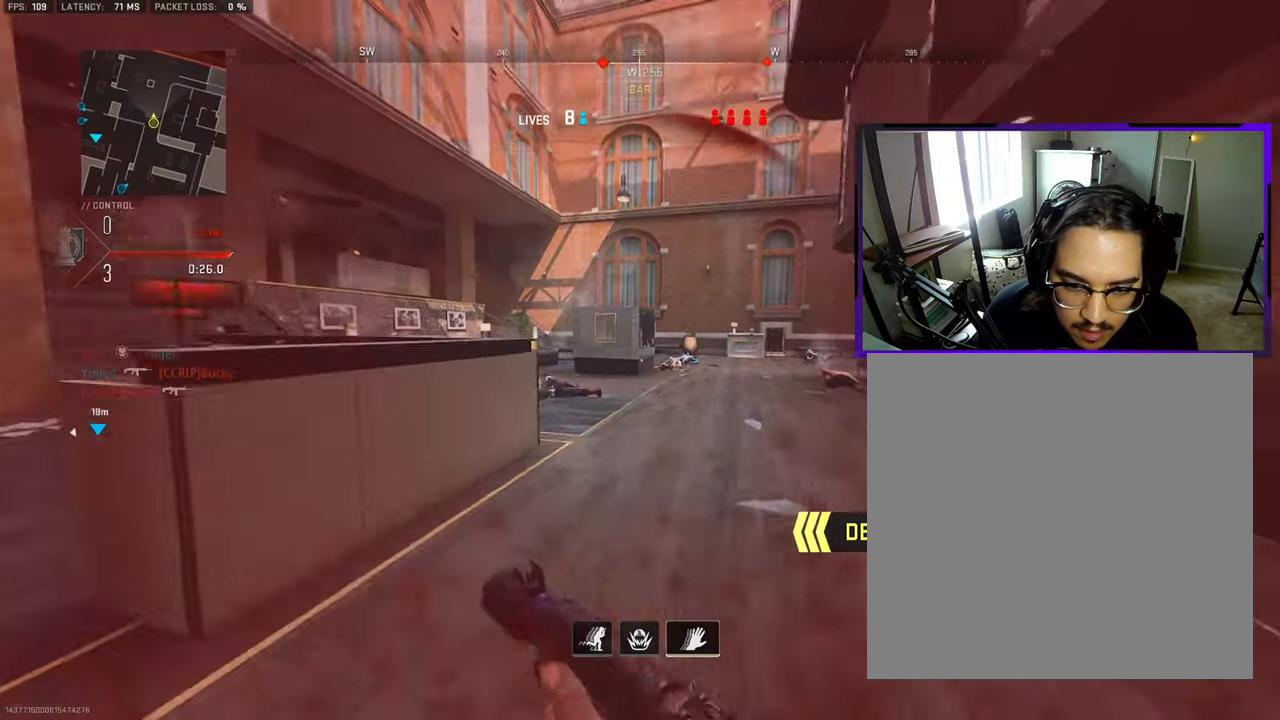
{"buttons": [], "left_stick": "center", "right_stick": "center", "events": [[83, "R3", "up"], [100, "L3", "up"], [400, "left_stick", "center"]]}